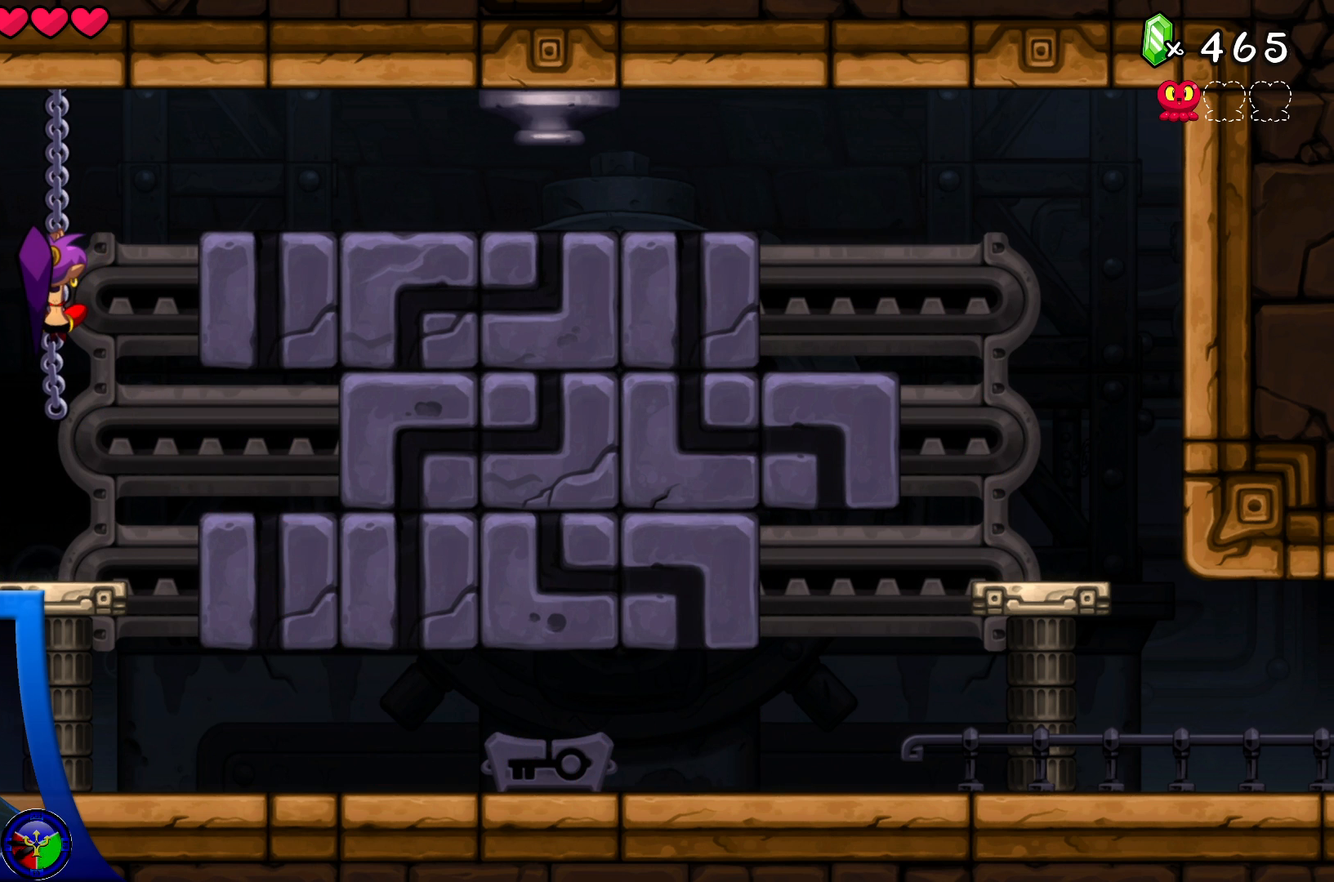
Gameplay with a controller (Xbox layout); each line is a JSON object with the inputs held at the frame after it. "events" lists button and stick changes between this image and that frame as [ms after this image, input, new state], when the widget could be followed in between. Not read: L3 R3.
{"buttons": [], "left_stick": "center", "right_stick": "center", "events": []}
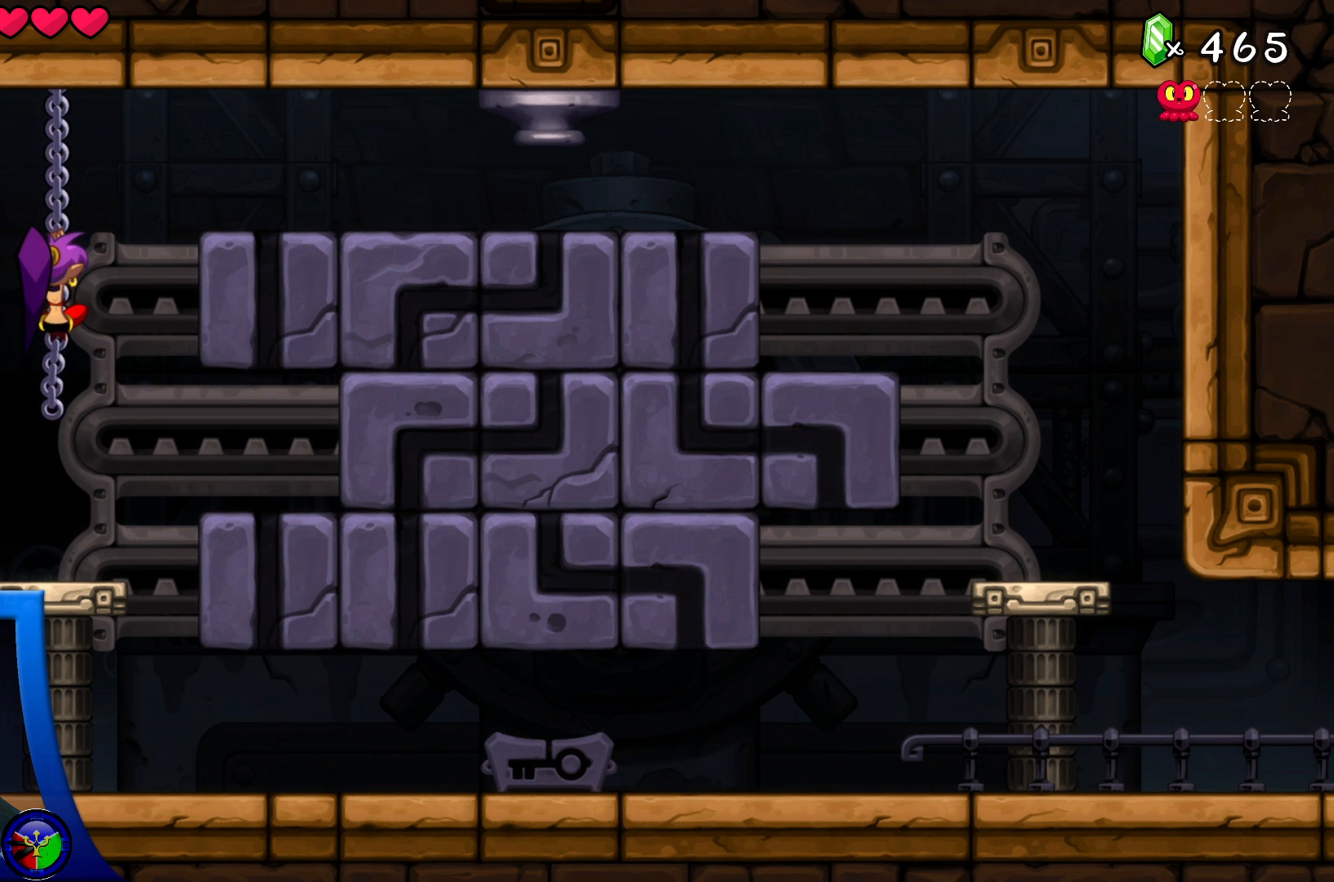
{"buttons": [], "left_stick": "down", "right_stick": "center", "events": [[183, "left_stick", "down"]]}
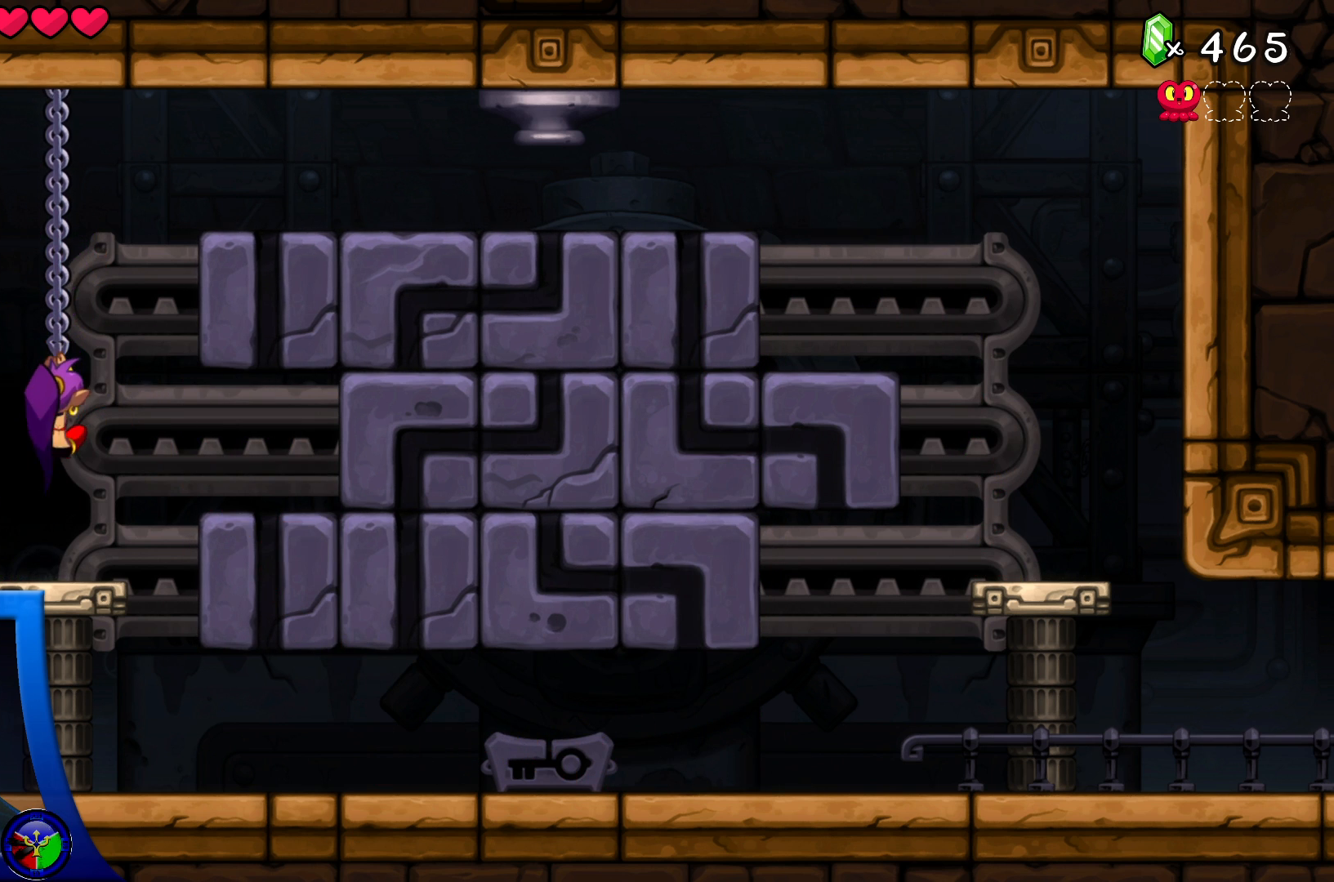
{"buttons": [], "left_stick": "down", "right_stick": "center", "events": []}
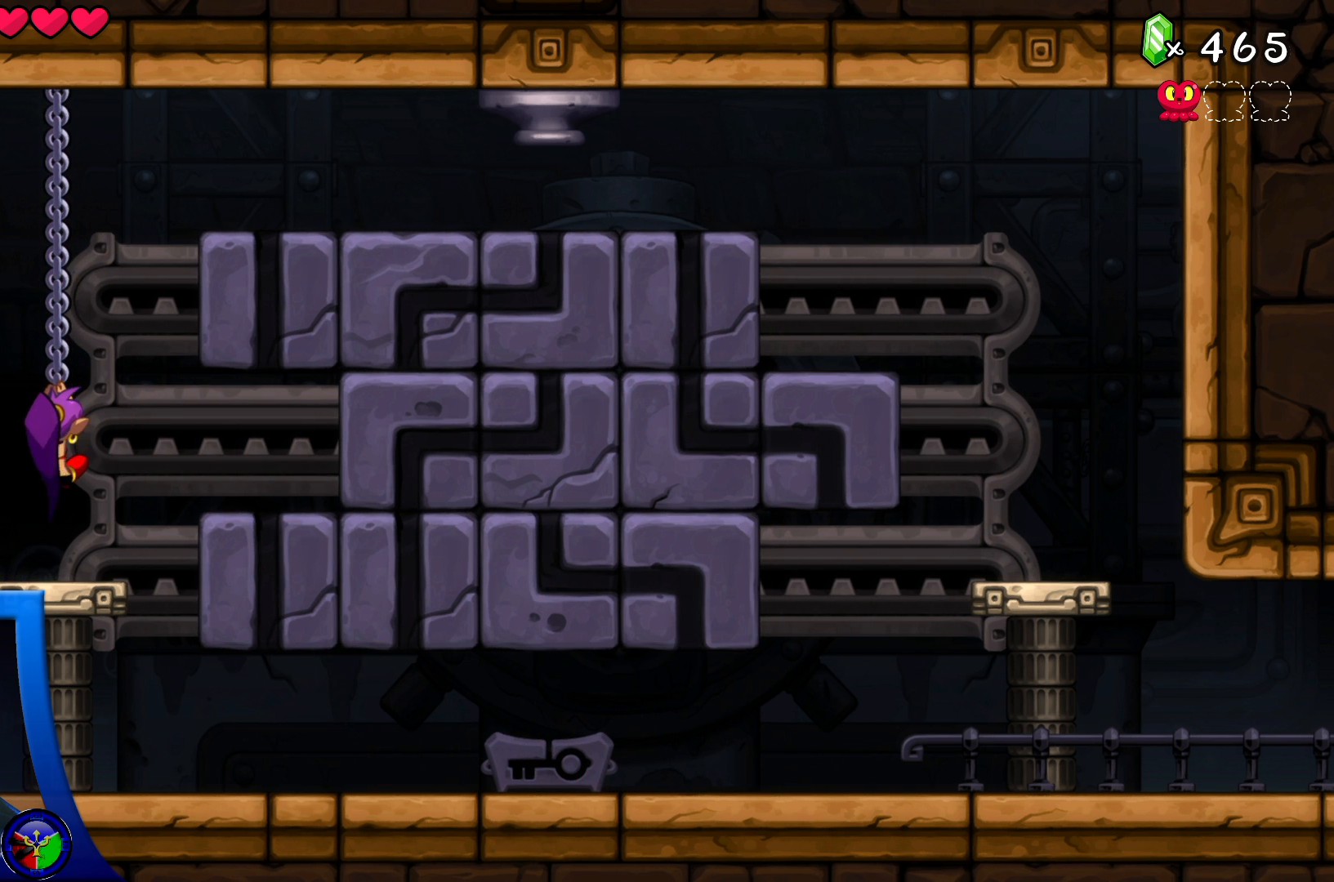
{"buttons": [], "left_stick": "down", "right_stick": "center", "events": []}
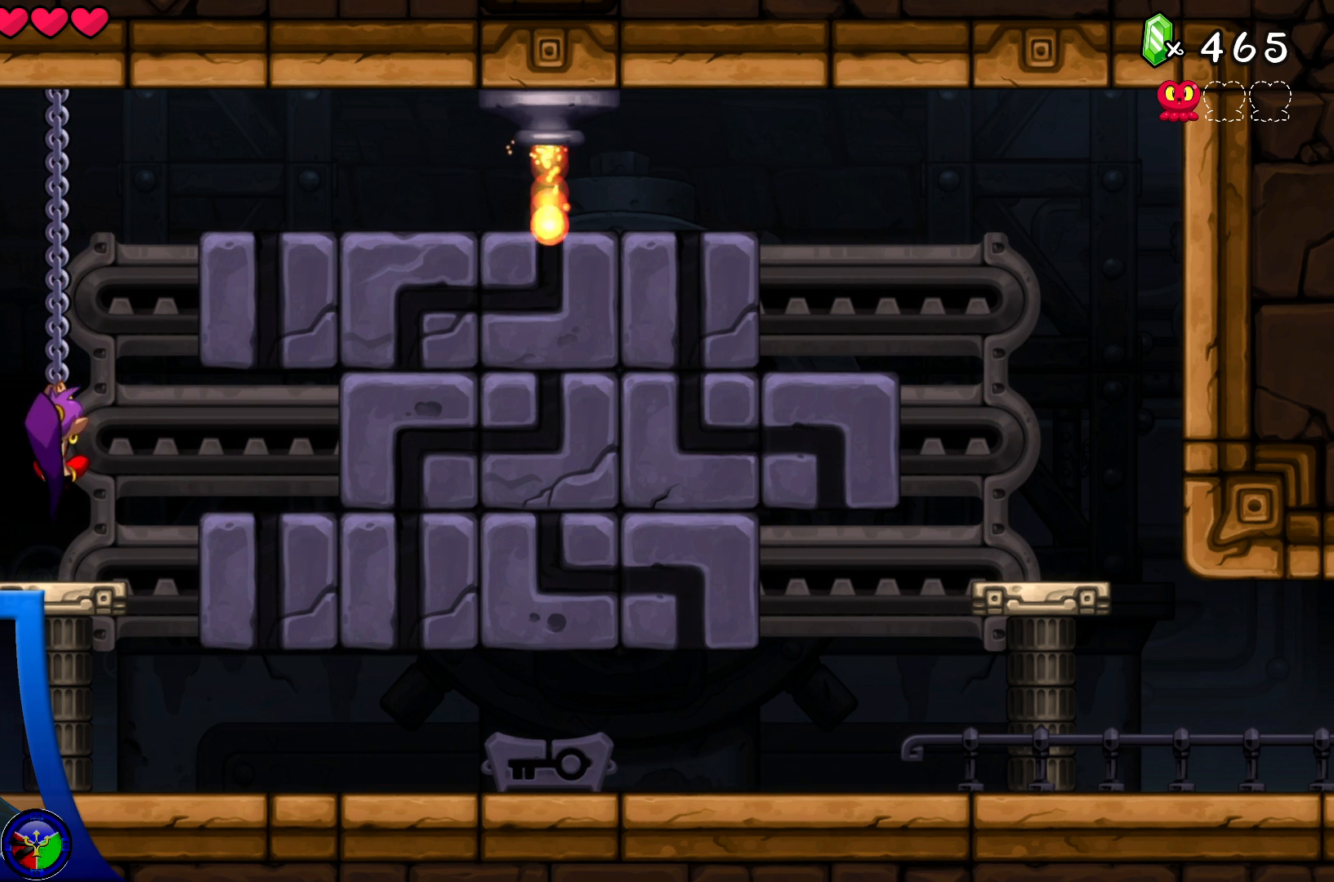
{"buttons": [], "left_stick": "down", "right_stick": "center", "events": []}
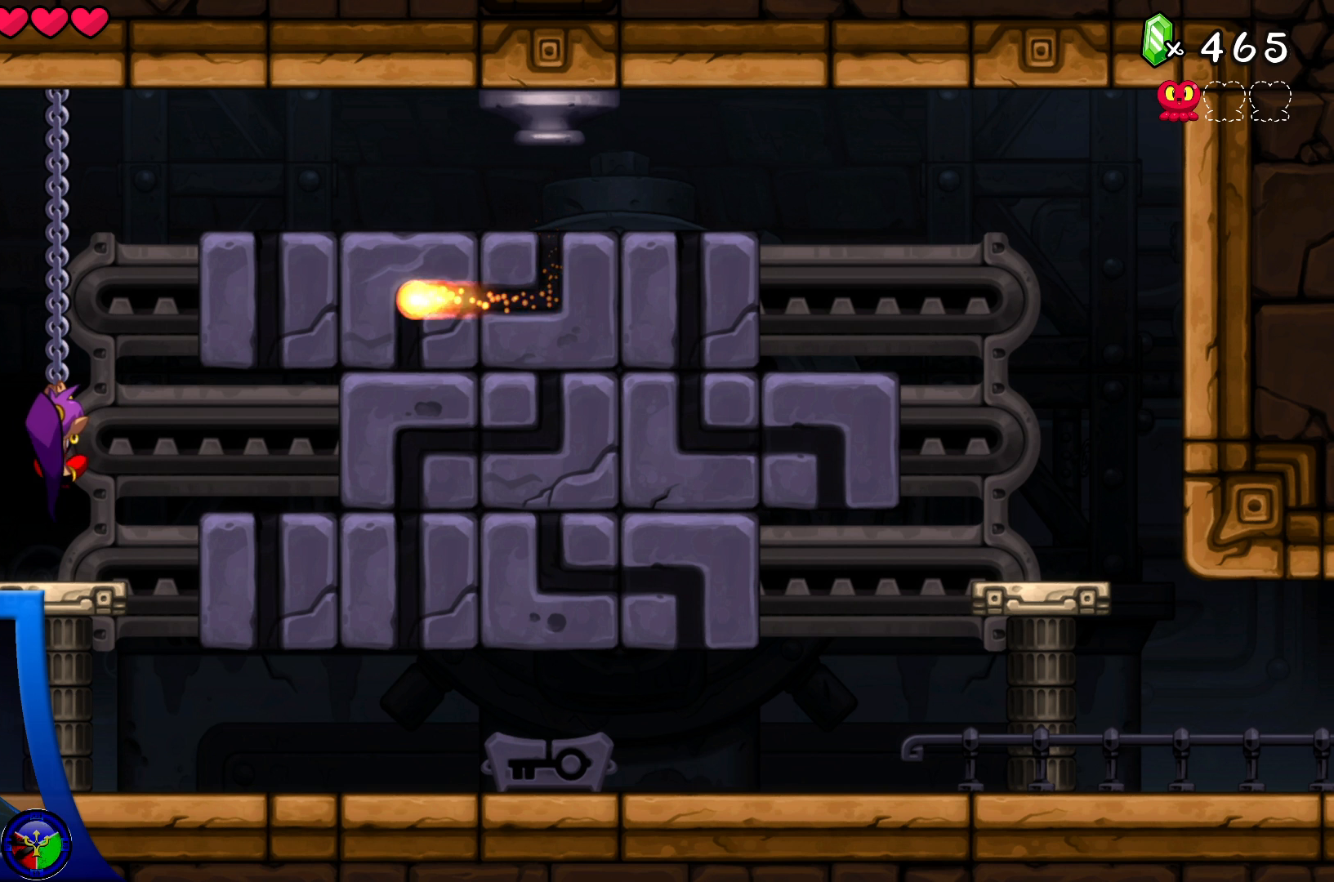
{"buttons": [], "left_stick": "down", "right_stick": "center", "events": [[250, "A", "down"], [350, "A", "up"]]}
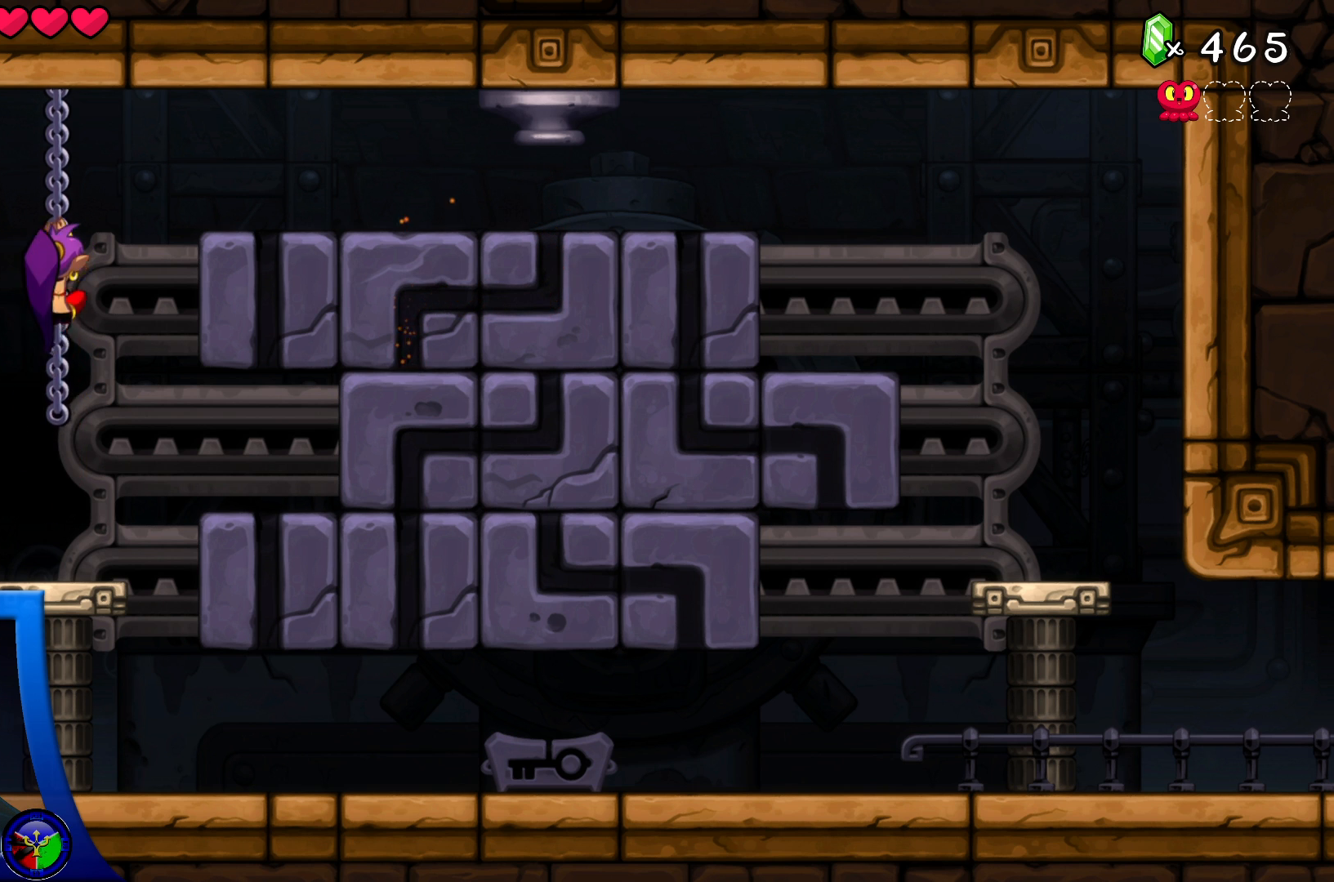
{"buttons": [], "left_stick": "down", "right_stick": "center", "events": []}
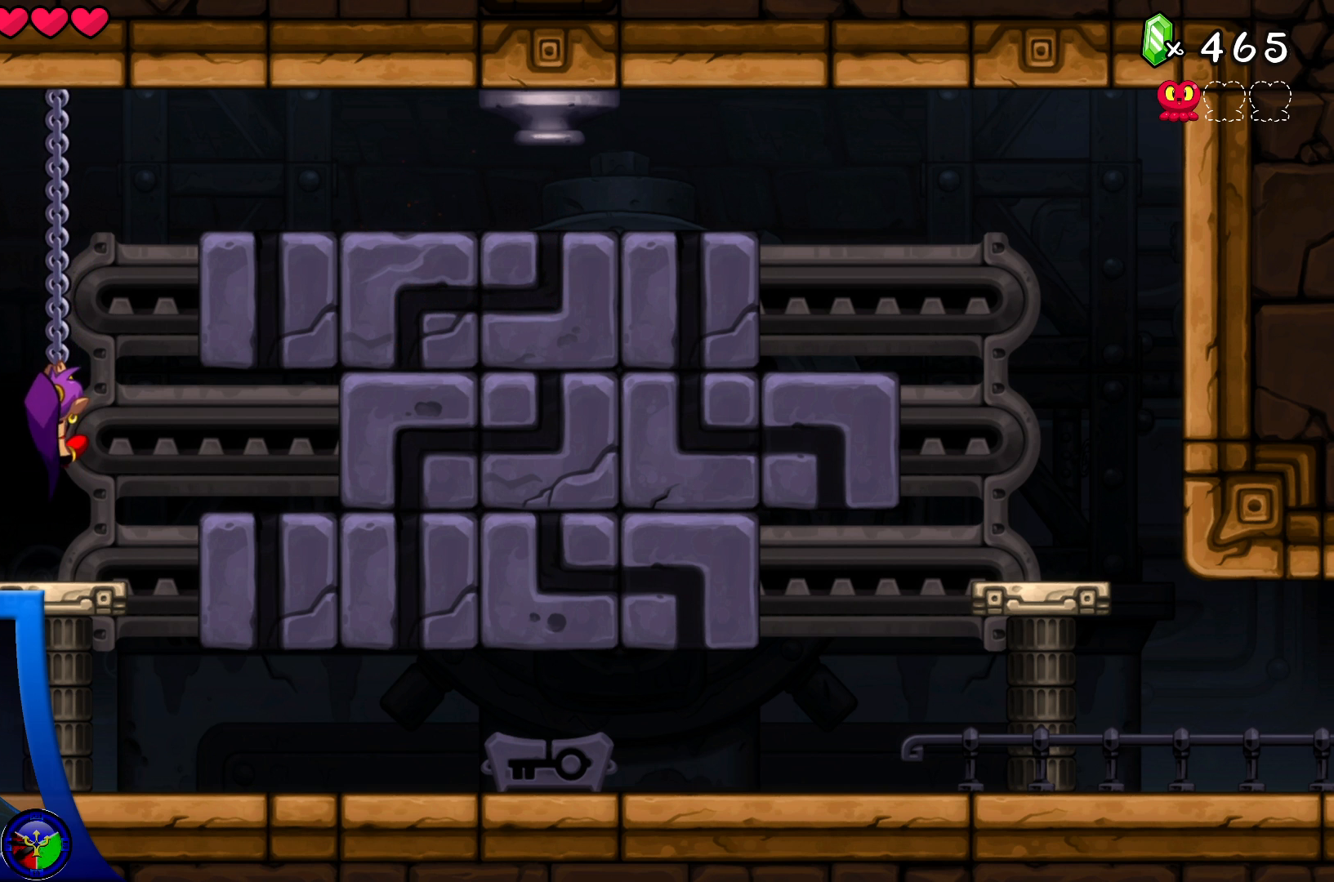
{"buttons": [], "left_stick": "left", "right_stick": "center", "events": [[167, "A", "down"], [283, "A", "up"], [350, "left_stick", "down-left"], [450, "left_stick", "left"]]}
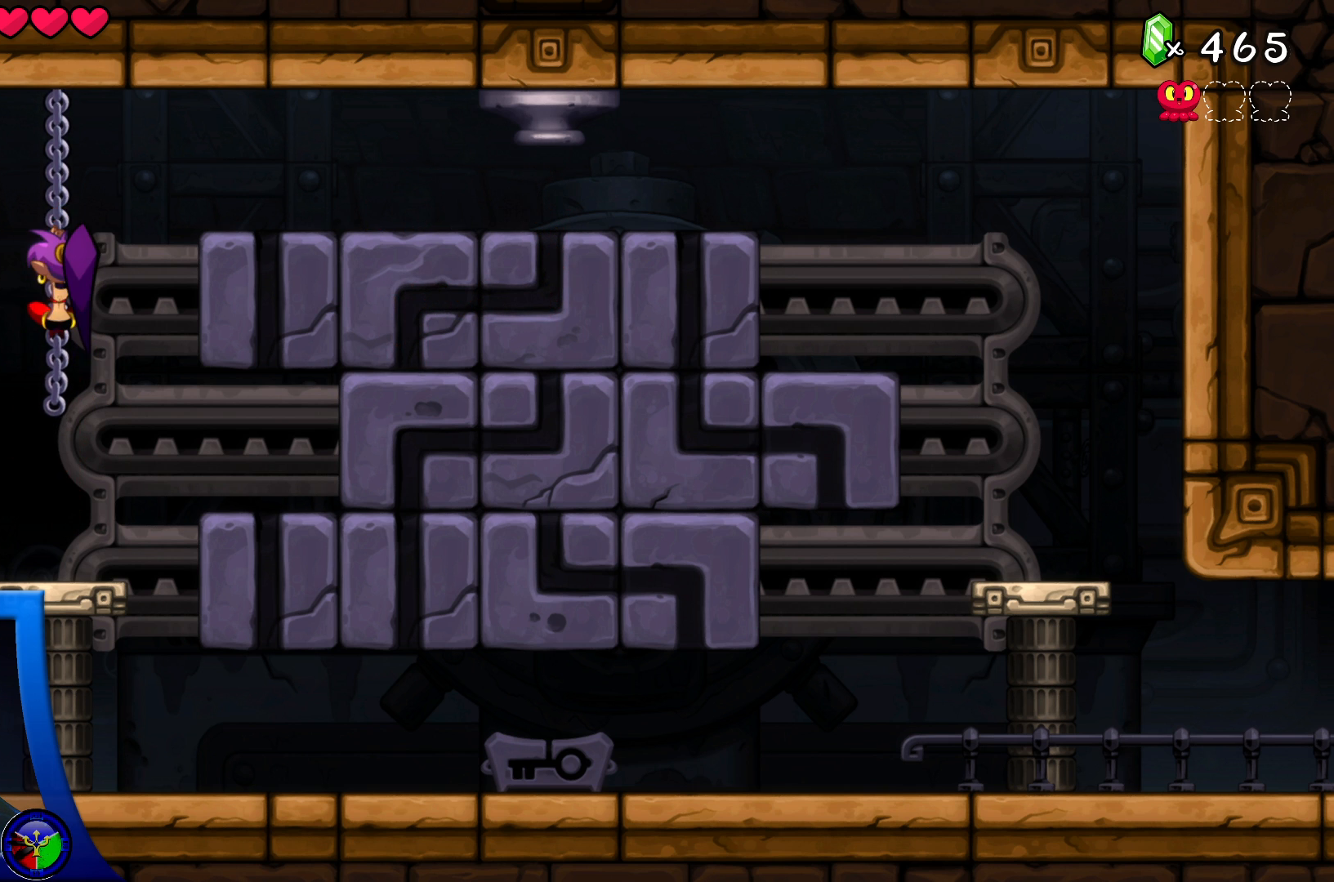
{"buttons": [], "left_stick": "left", "right_stick": "center", "events": [[300, "A", "down"], [417, "A", "up"]]}
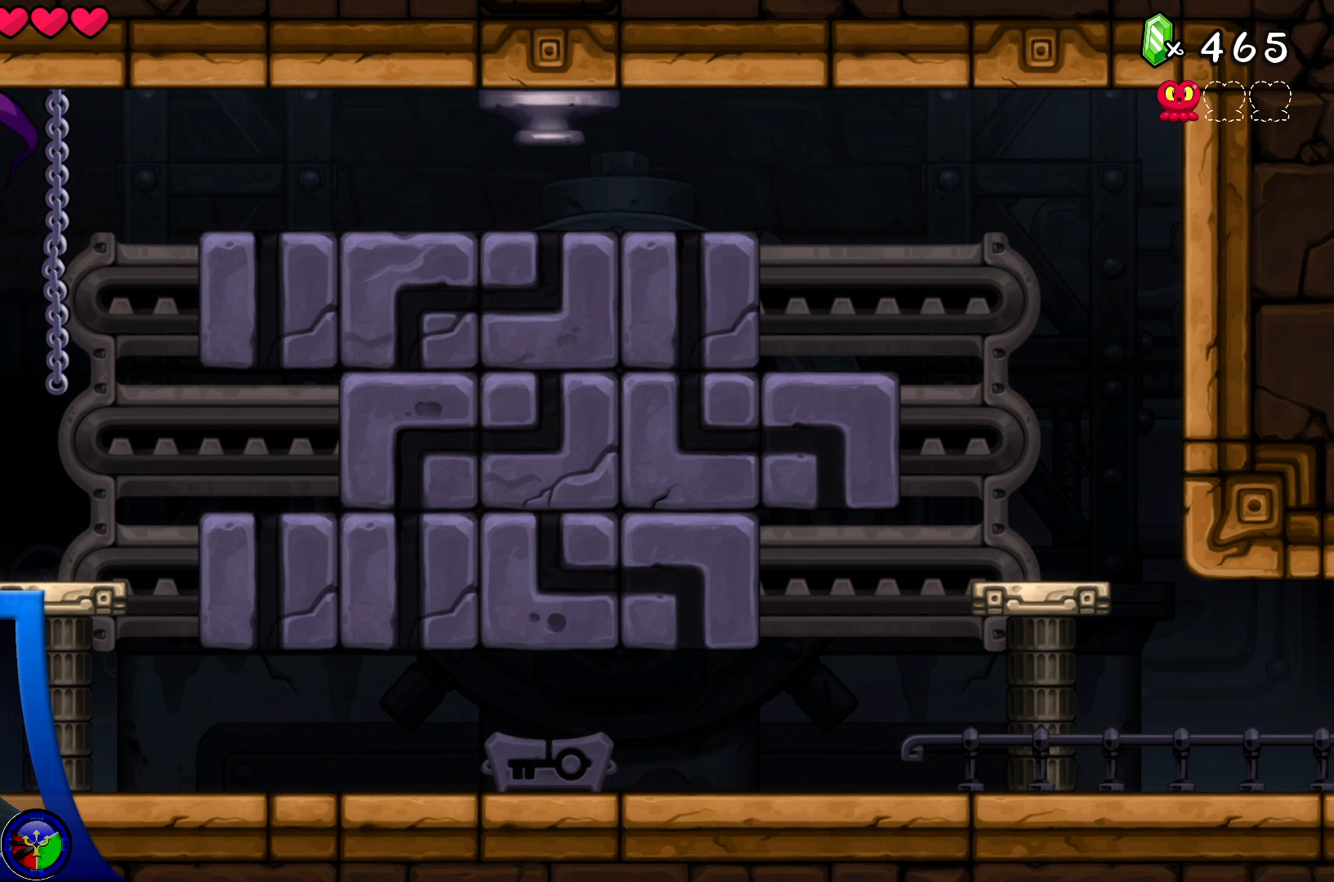
{"buttons": [], "left_stick": "right", "right_stick": "center", "events": [[200, "left_stick", "right"]]}
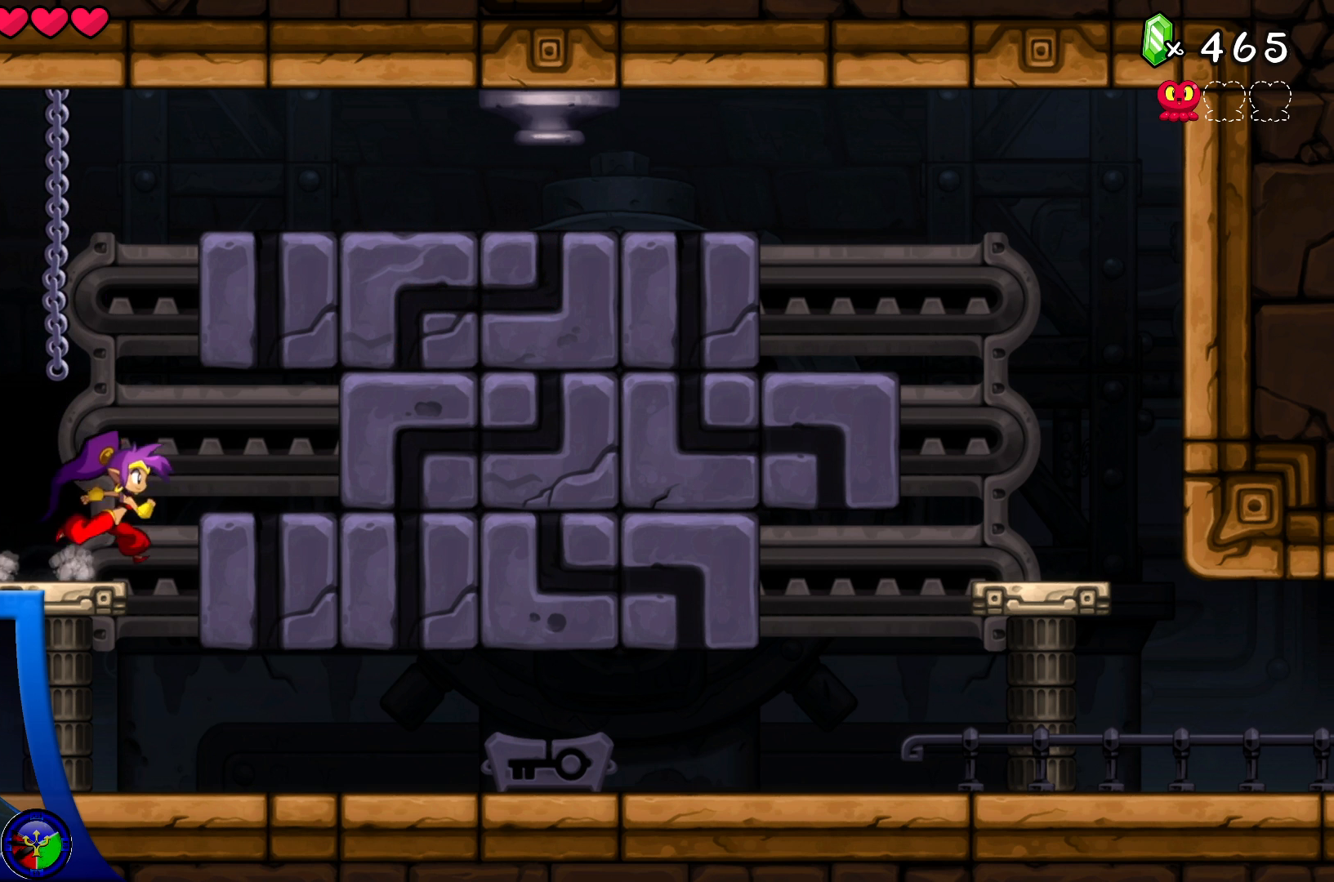
{"buttons": ["X"], "left_stick": "center", "right_stick": "center", "events": [[17, "left_stick", "center"], [183, "A", "down"], [317, "A", "up"], [400, "X", "down"]]}
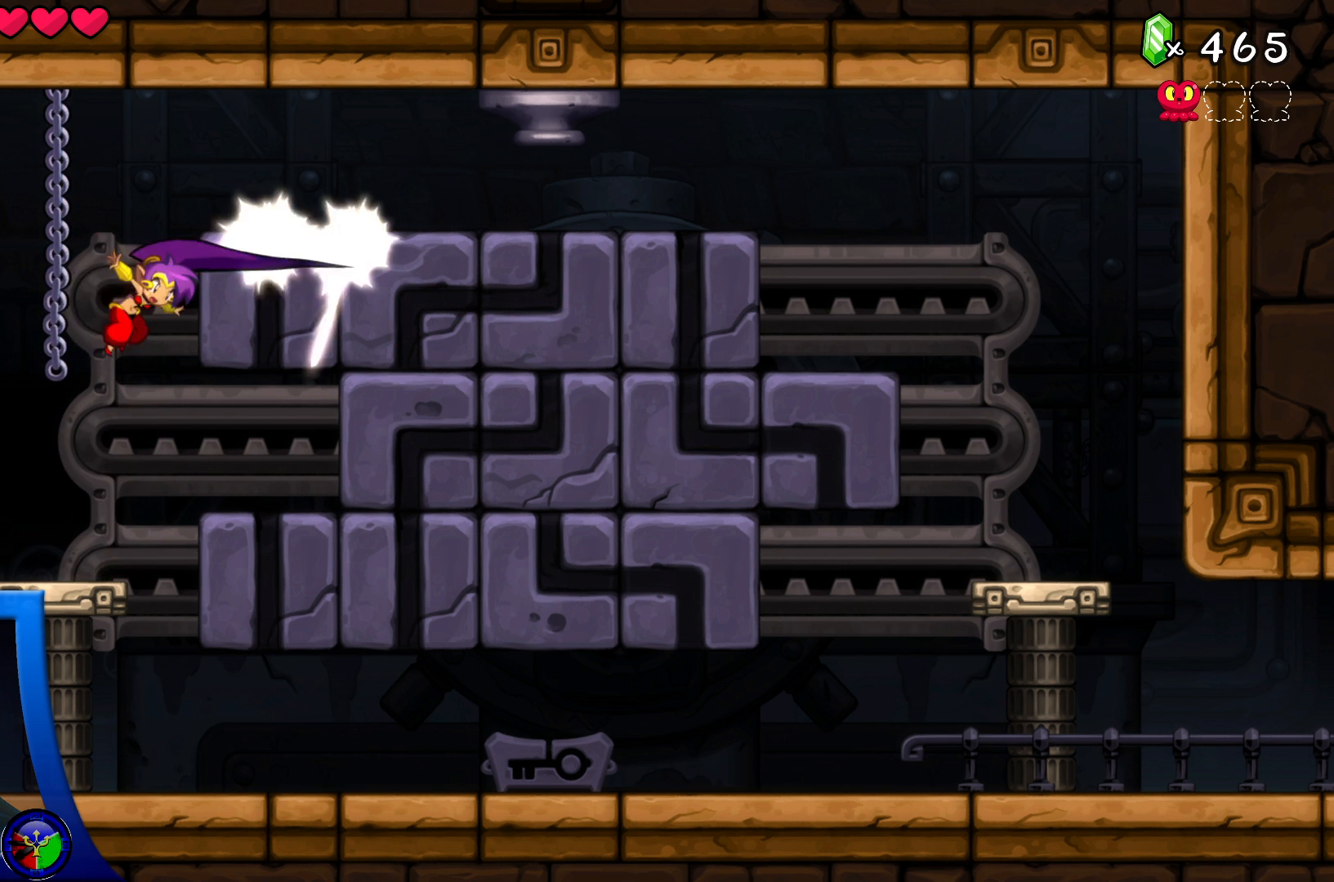
{"buttons": [], "left_stick": "center", "right_stick": "center", "events": [[17, "X", "up"]]}
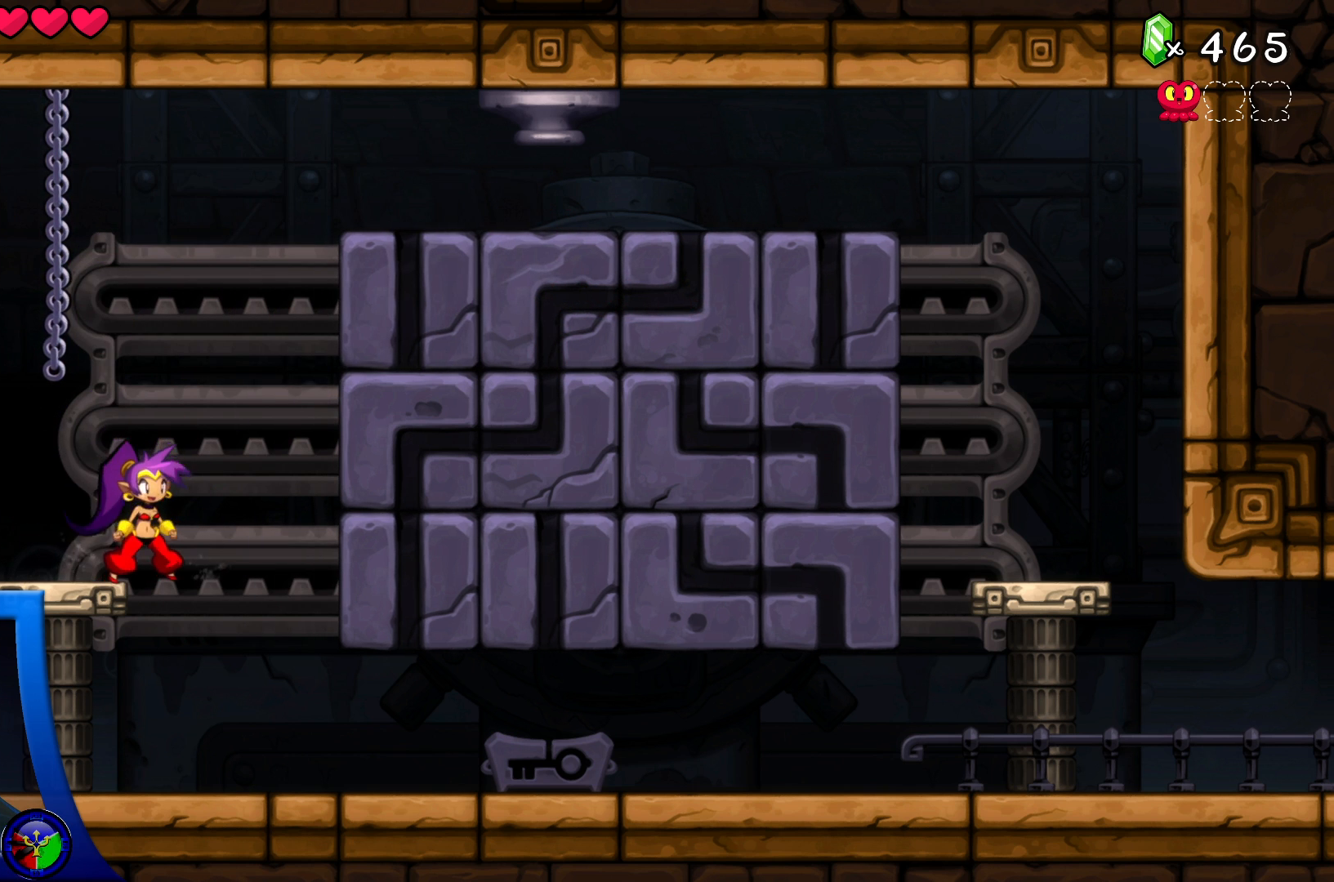
{"buttons": [], "left_stick": "center", "right_stick": "center", "events": []}
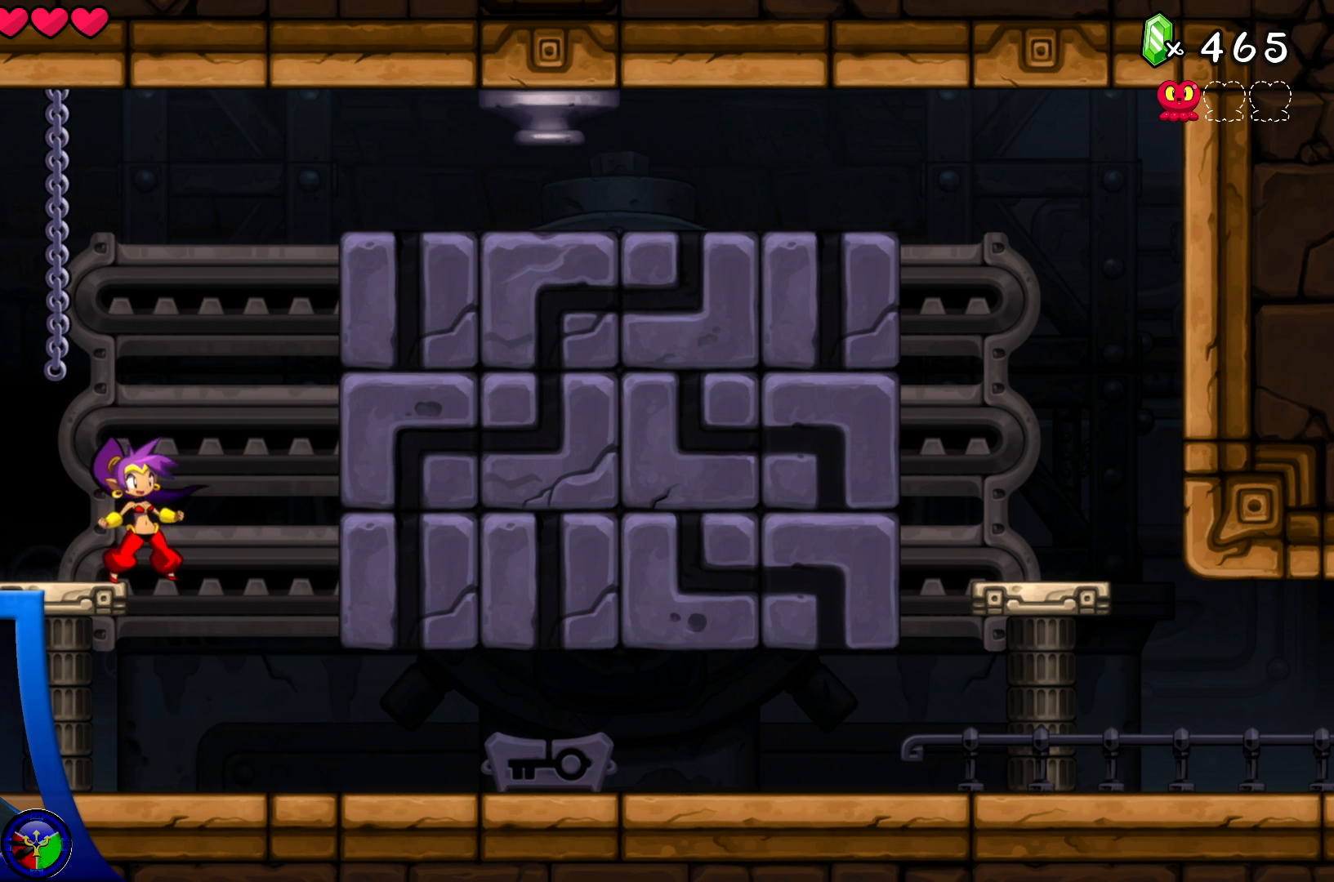
{"buttons": [], "left_stick": "center", "right_stick": "center", "events": []}
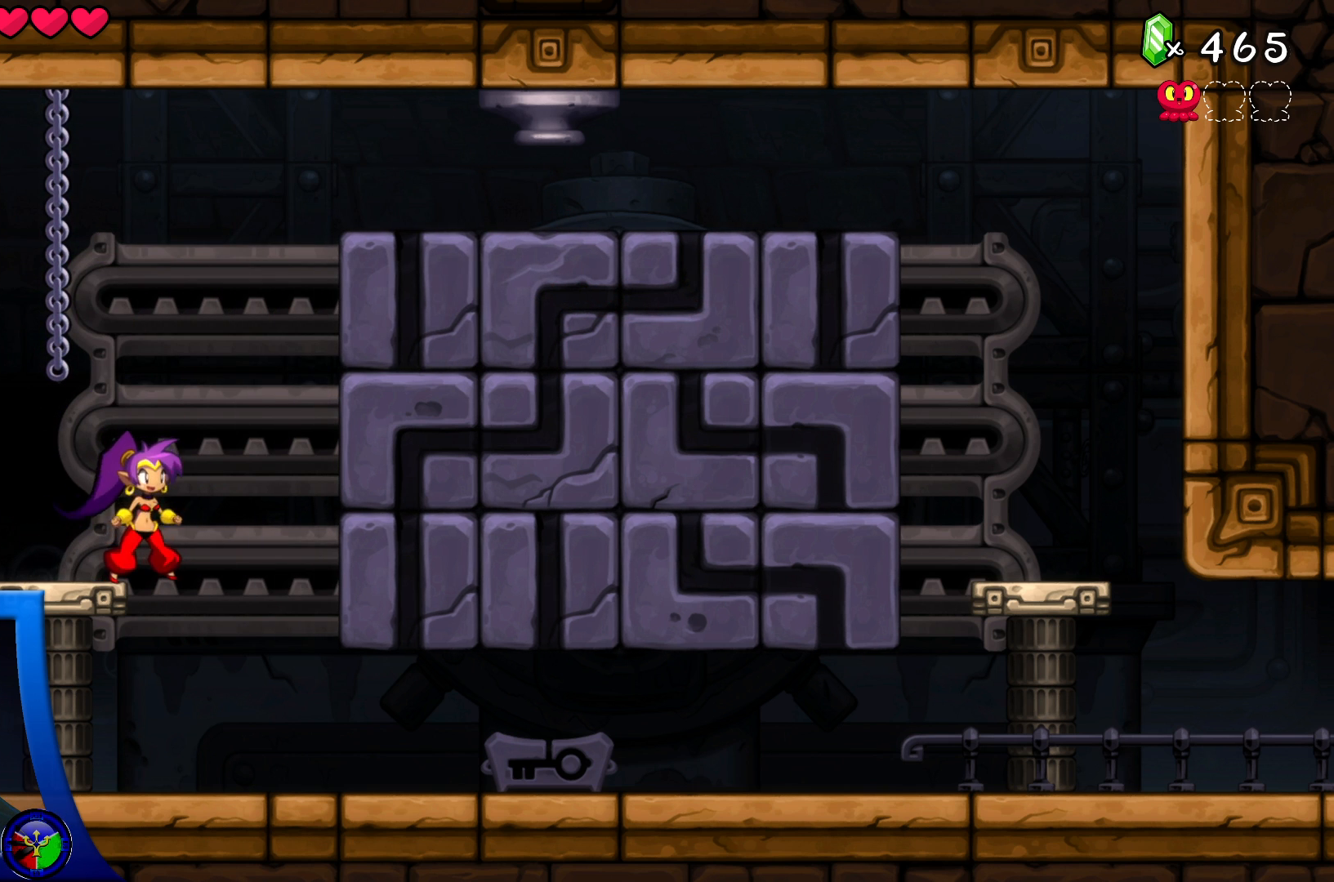
{"buttons": [], "left_stick": "center", "right_stick": "center", "events": []}
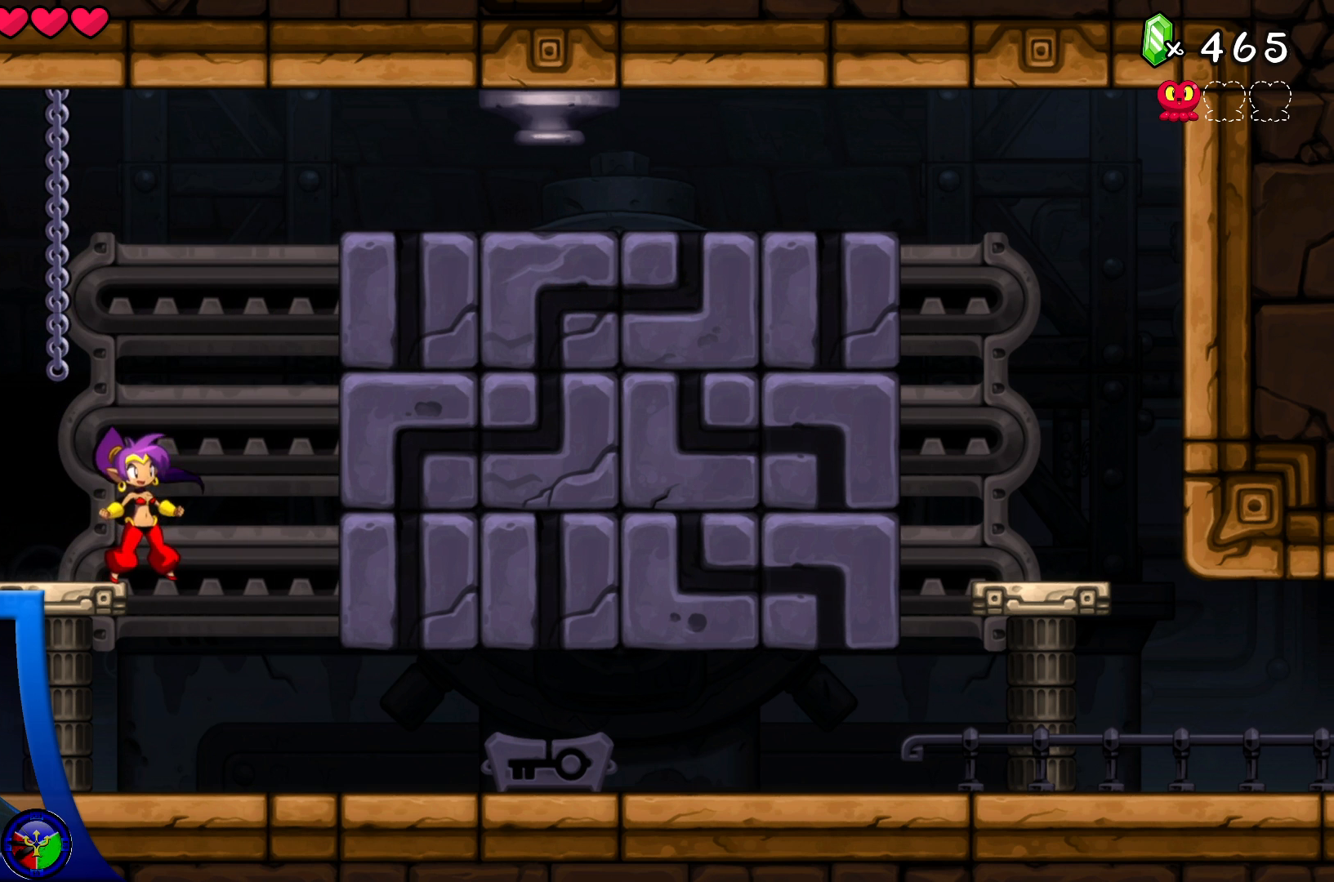
{"buttons": ["X"], "left_stick": "center", "right_stick": "center"}
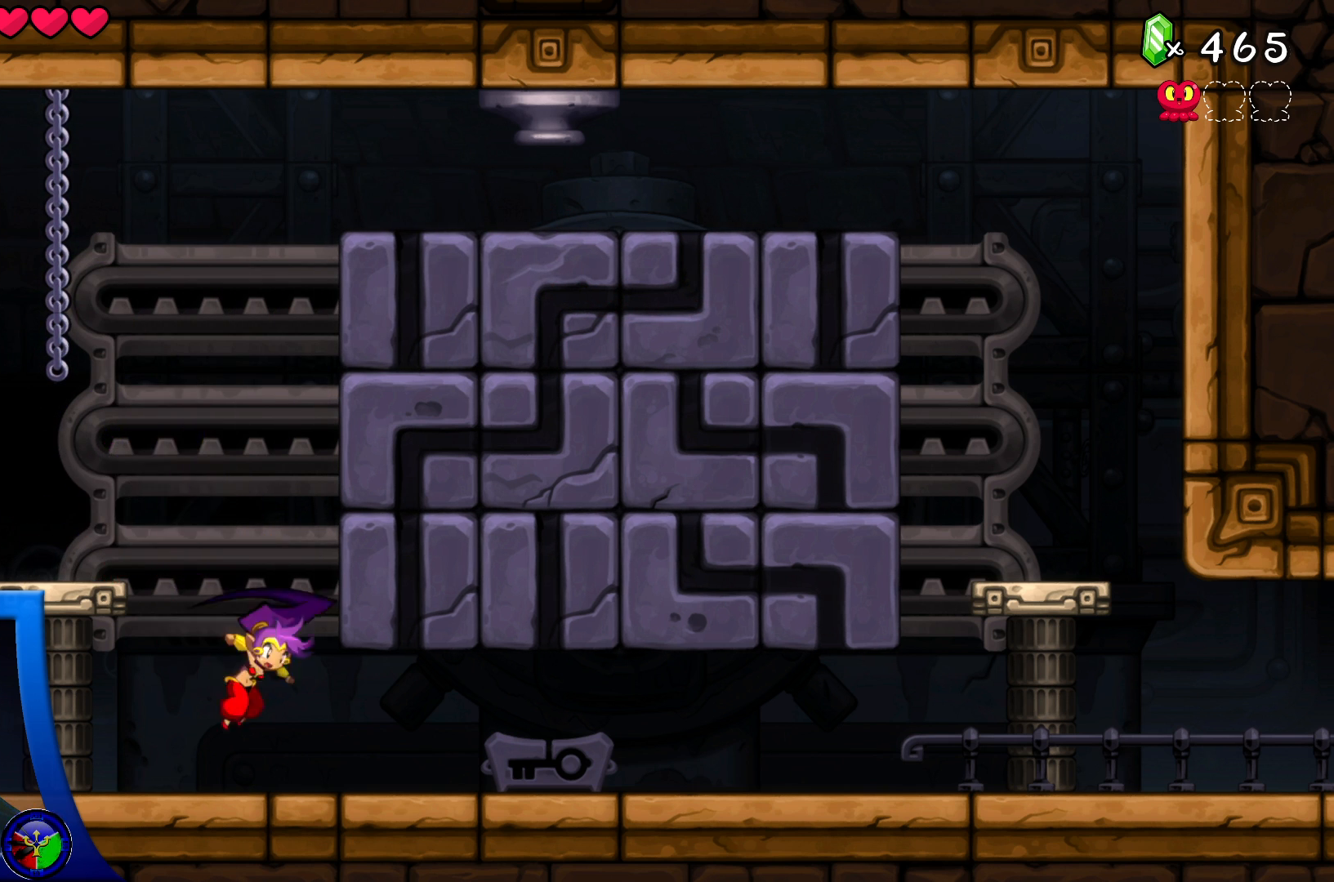
{"buttons": [], "left_stick": "center", "right_stick": "center", "events": [[100, "X", "up"]]}
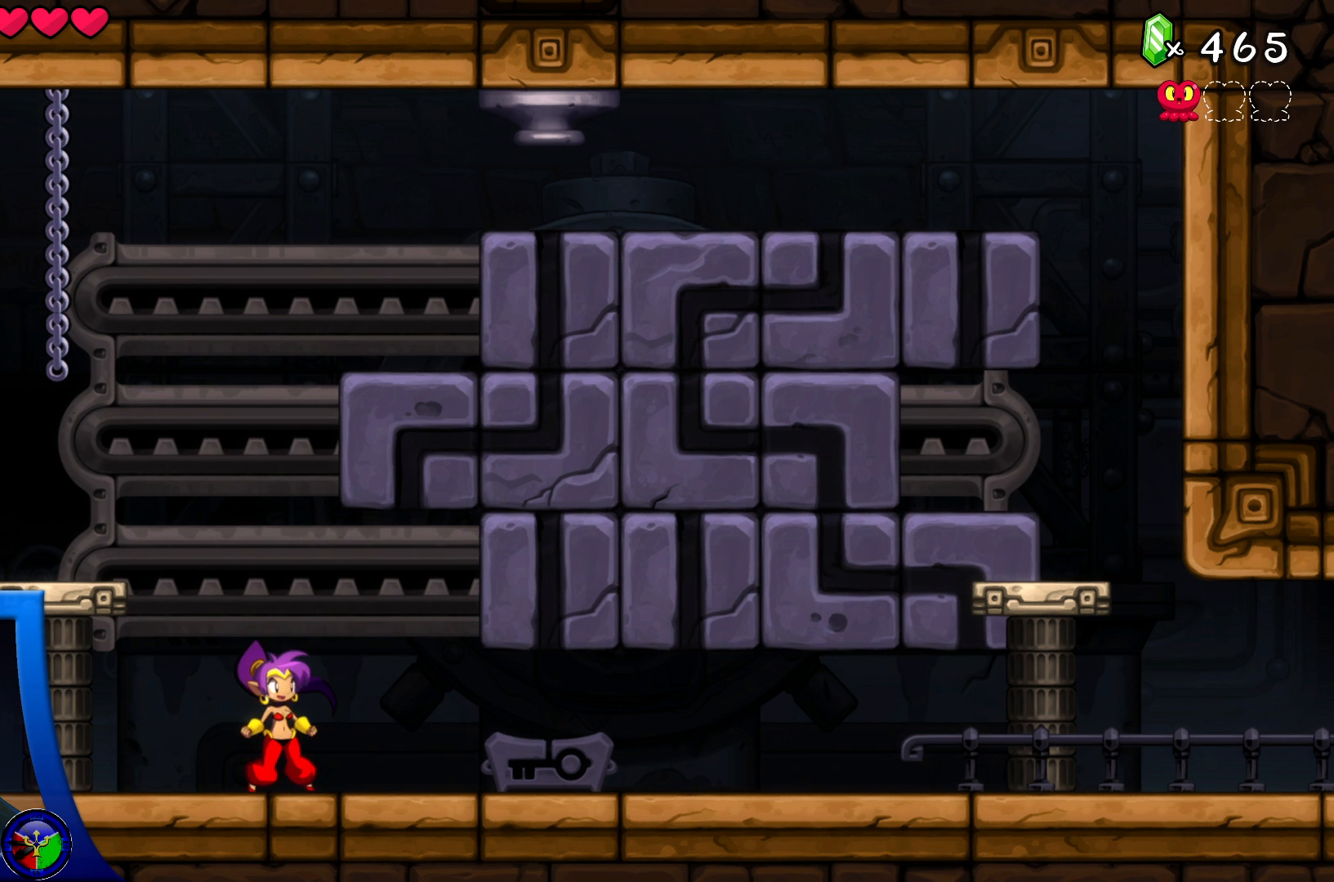
{"buttons": [], "left_stick": "center", "right_stick": "center", "events": [[400, "left_stick", "right"], [483, "left_stick", "center"]]}
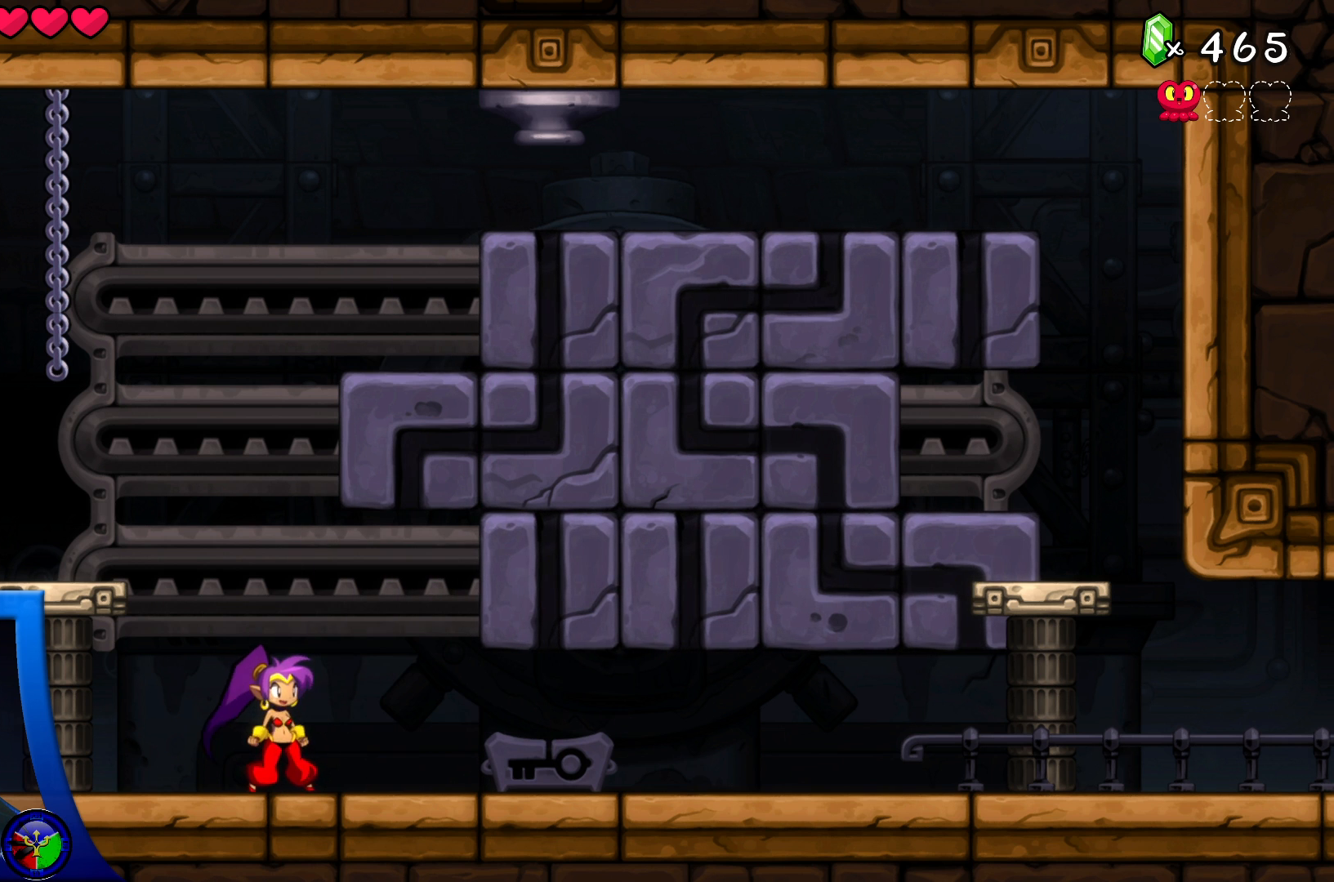
{"buttons": [], "left_stick": "center", "right_stick": "center", "events": [[133, "A", "down"], [200, "X", "down"], [267, "A", "up"], [300, "X", "up"]]}
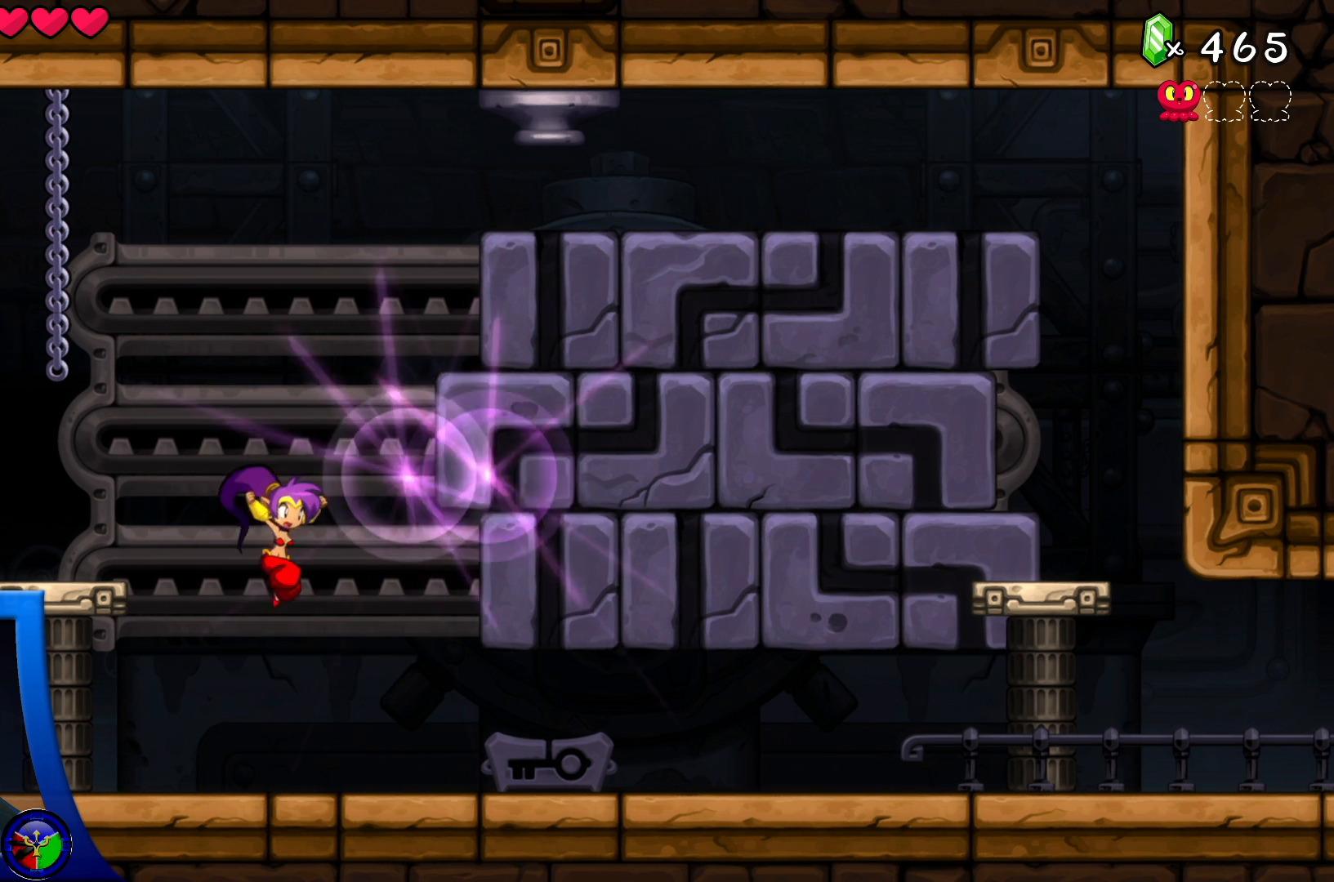
{"buttons": [], "left_stick": "right", "right_stick": "center", "events": [[317, "A", "down"], [333, "left_stick", "right"], [467, "A", "up"]]}
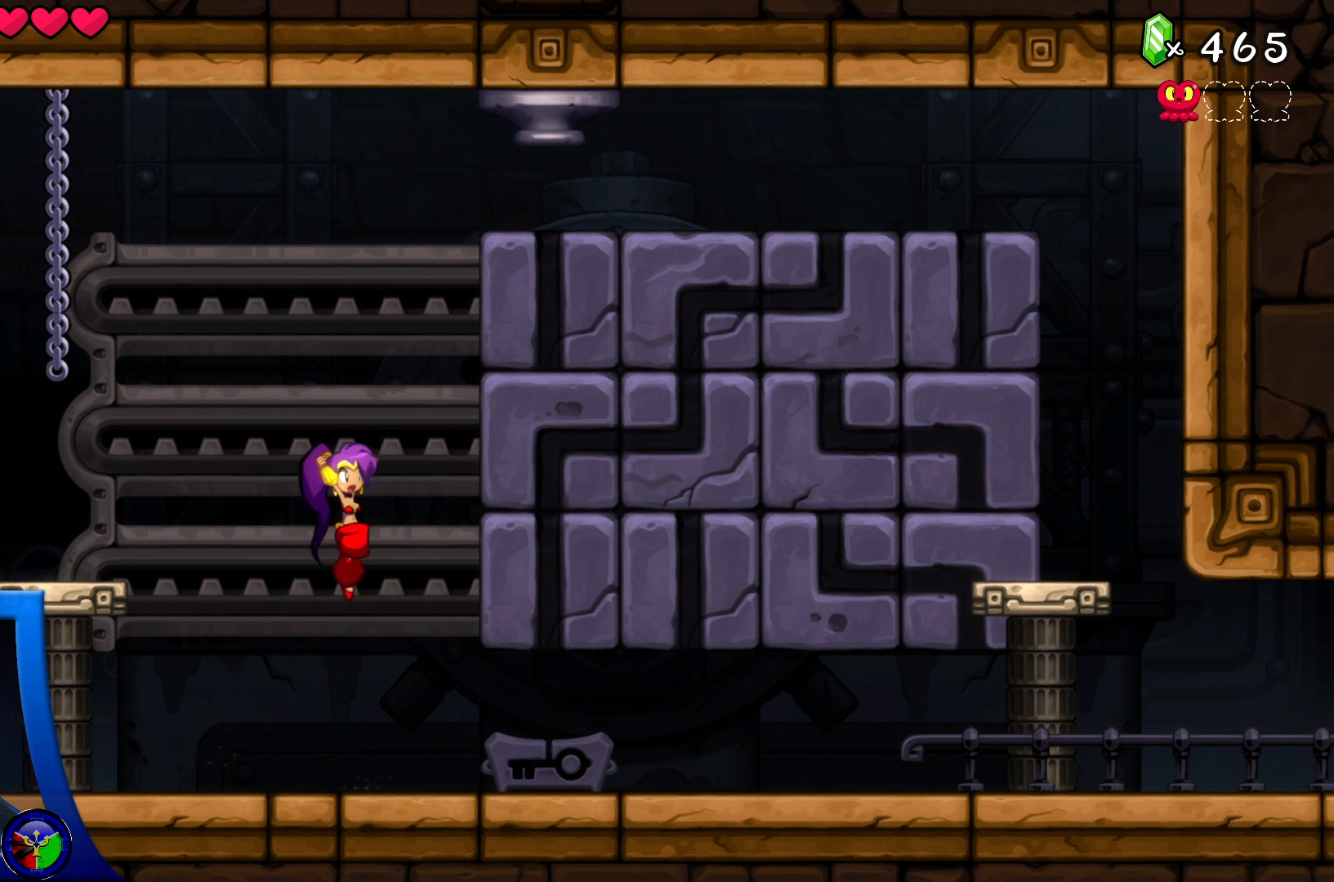
{"buttons": [], "left_stick": "center", "right_stick": "center", "events": [[117, "X", "down"], [167, "left_stick", "center"], [233, "X", "up"]]}
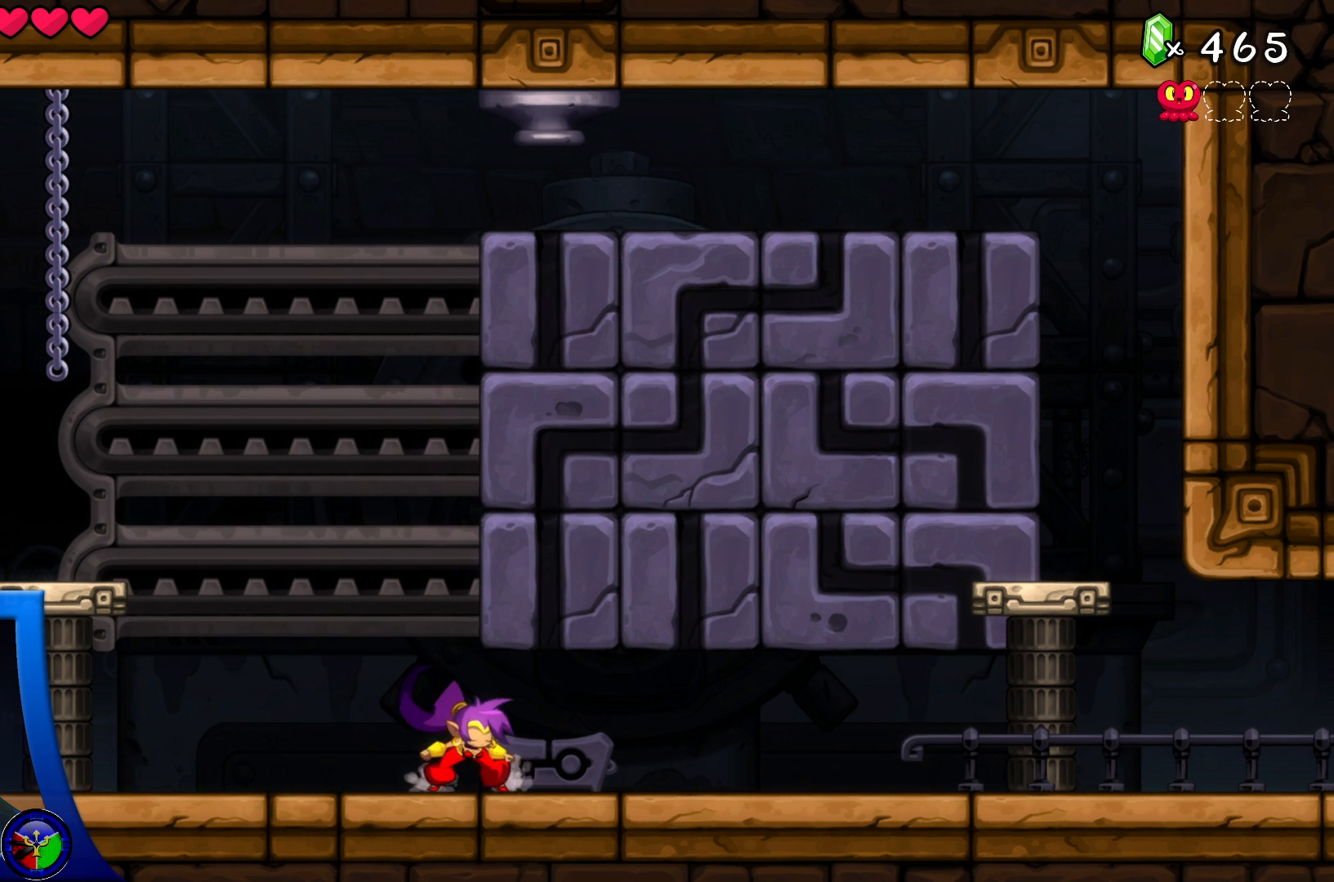
{"buttons": [], "left_stick": "center", "right_stick": "center", "events": [[100, "X", "down"], [217, "X", "up"]]}
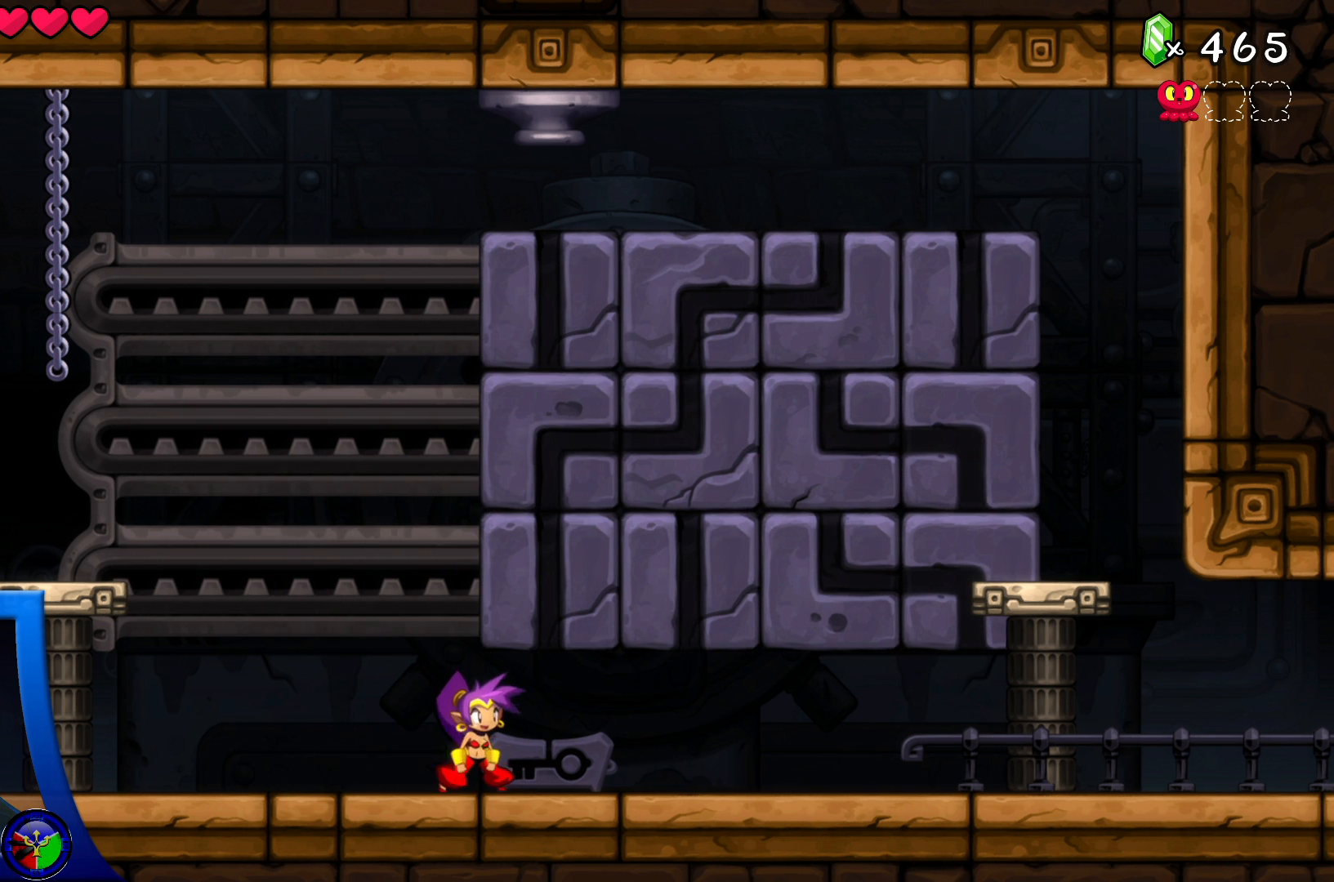
{"buttons": [], "left_stick": "right", "right_stick": "center", "events": [[33, "left_stick", "right"]]}
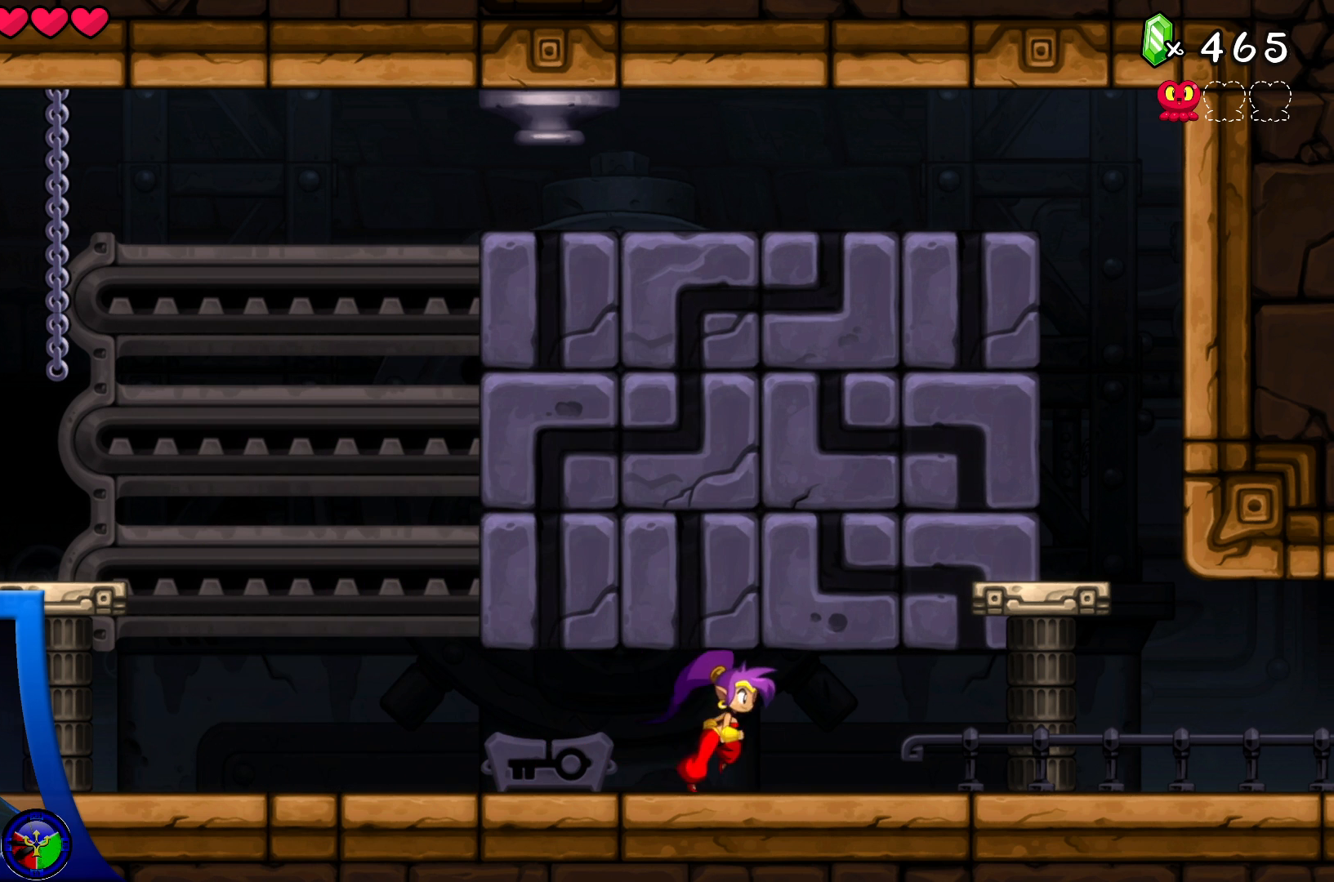
{"buttons": [], "left_stick": "right", "right_stick": "center", "events": [[117, "A", "down"], [283, "A", "up"]]}